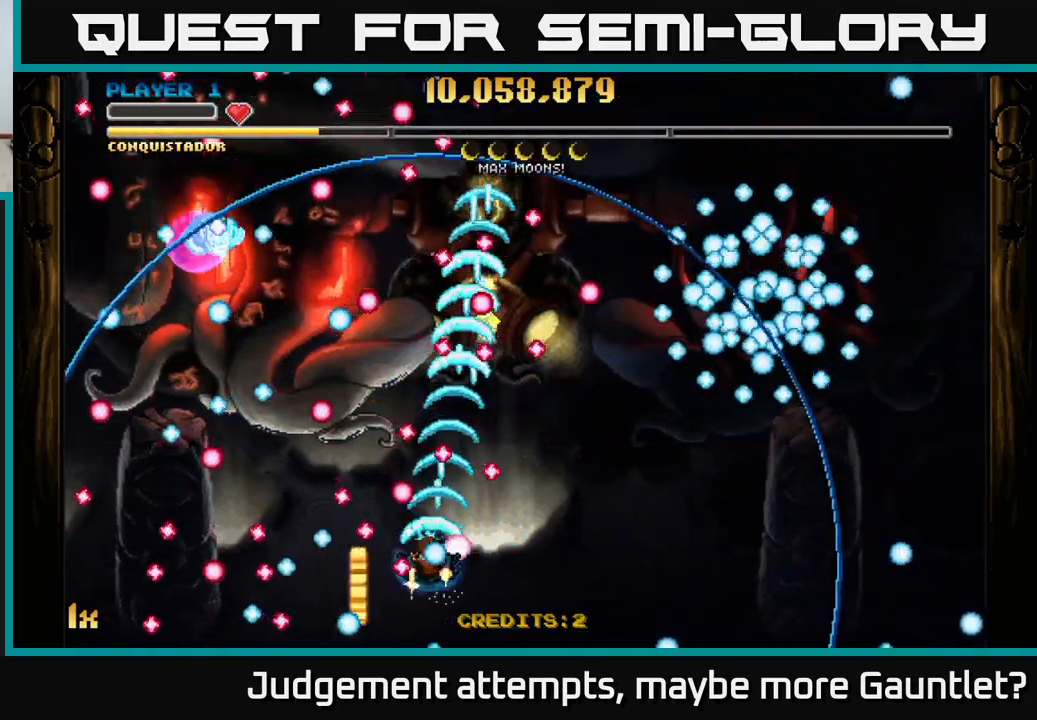
Gameplay with a controller (Xbox layout); each line is a JSON object with the inputs held at the frame after it. "events" lists button and stick changes between this image and that frame as [ms after this image, input, new state], when the widget could be followed in between. Not read: right_stick.
{"buttons": ["A"], "left_stick": "up", "events": [[283, "left_stick", "up-left"], [483, "left_stick", "up"]]}
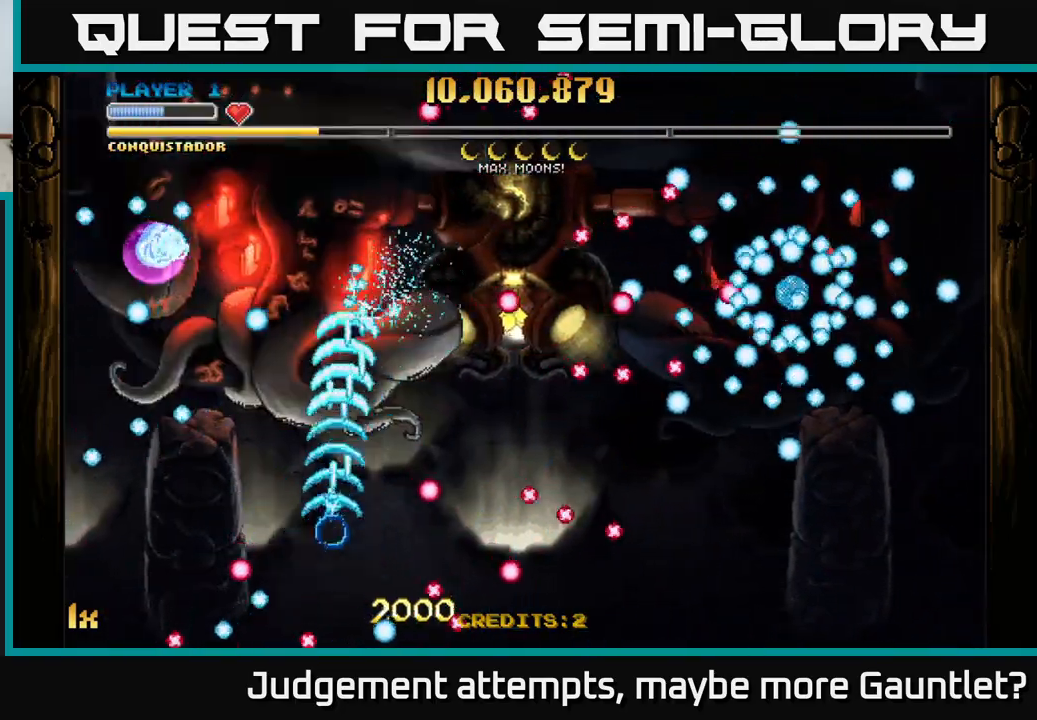
{"buttons": ["A"], "left_stick": "center", "events": [[400, "left_stick", "center"]]}
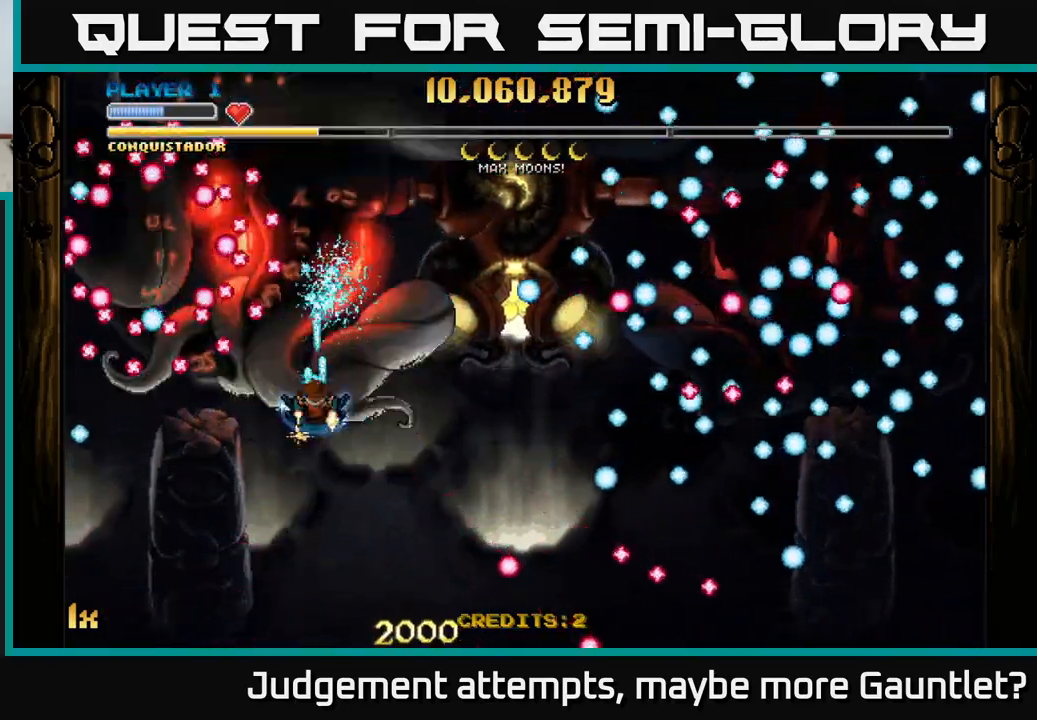
{"buttons": ["A"], "left_stick": "center", "events": []}
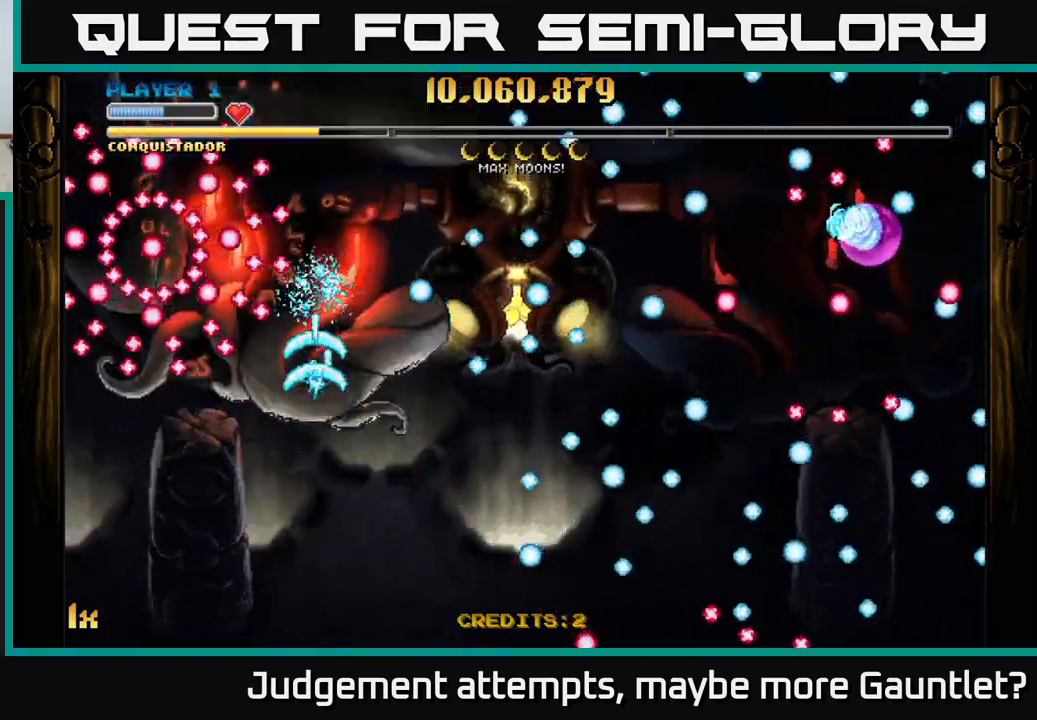
{"buttons": ["A"], "left_stick": "center", "events": []}
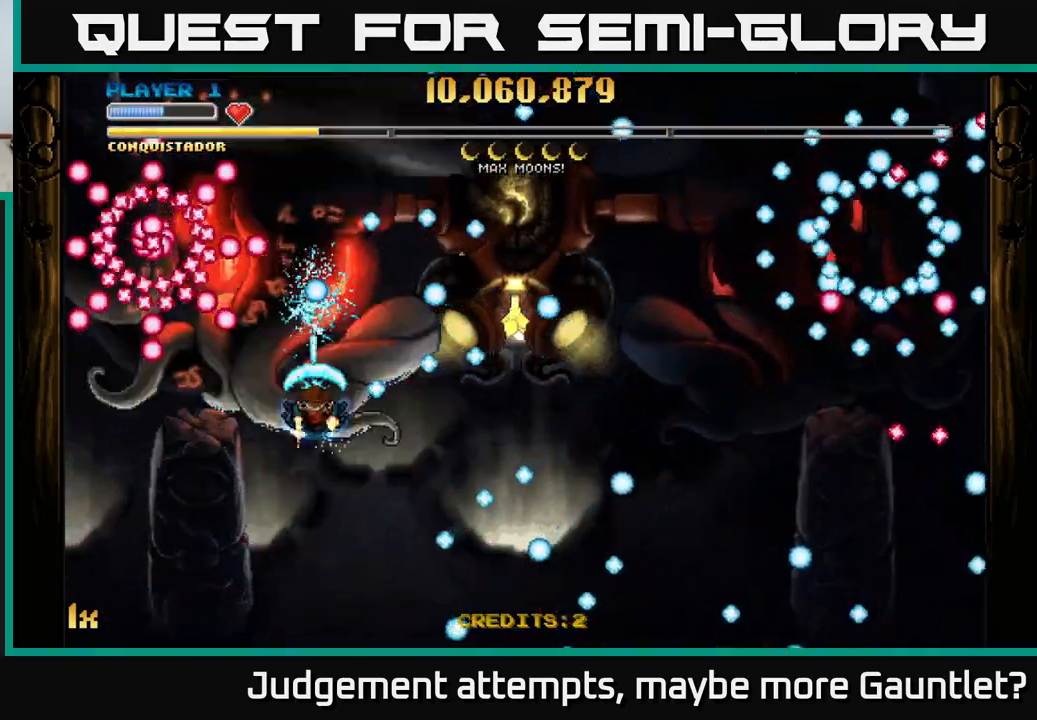
{"buttons": ["A"], "left_stick": "center", "events": [[17, "left_stick", "down"], [317, "left_stick", "center"]]}
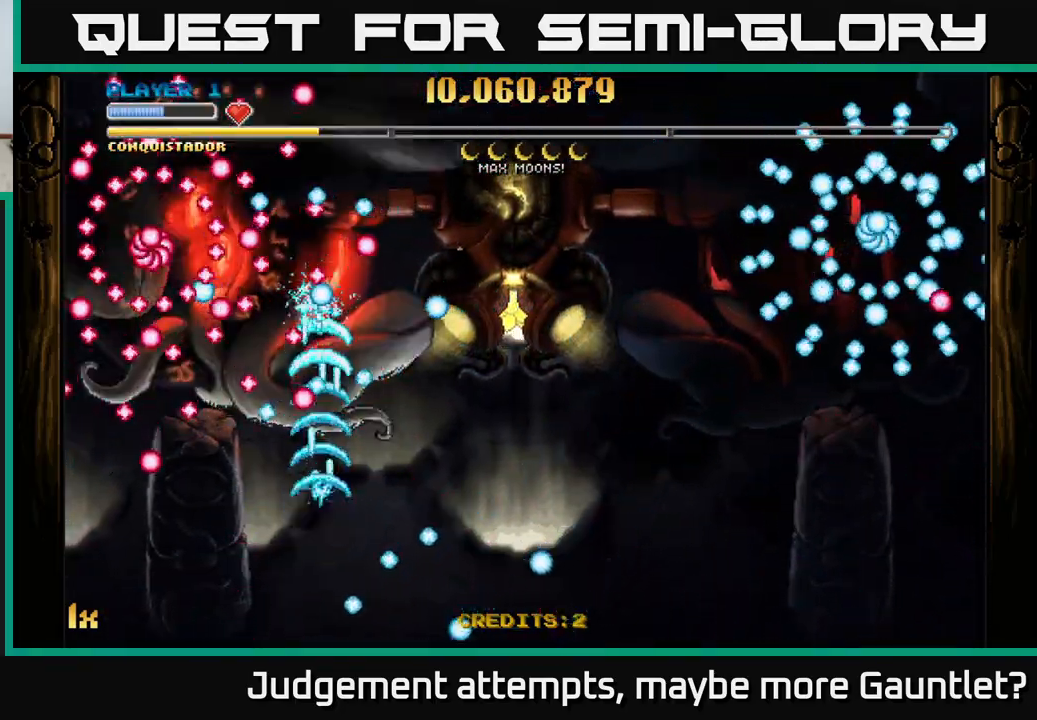
{"buttons": ["A"], "left_stick": "center", "events": []}
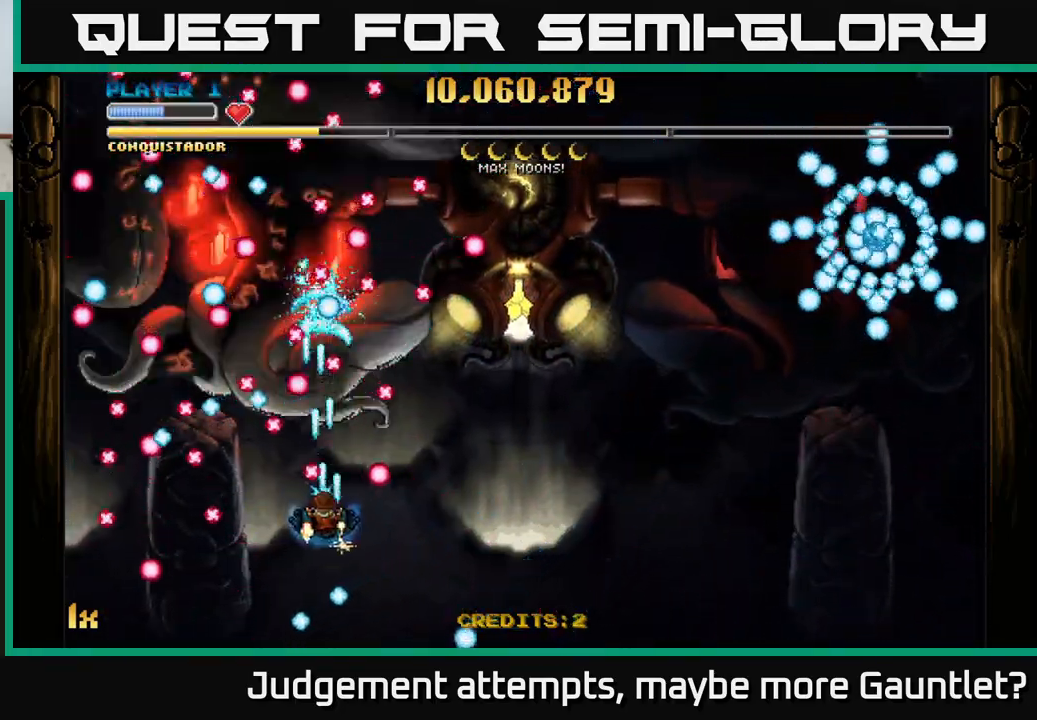
{"buttons": ["A"], "left_stick": "center", "events": [[17, "left_stick", "down-right"], [167, "left_stick", "center"], [283, "left_stick", "down-left"], [450, "left_stick", "center"]]}
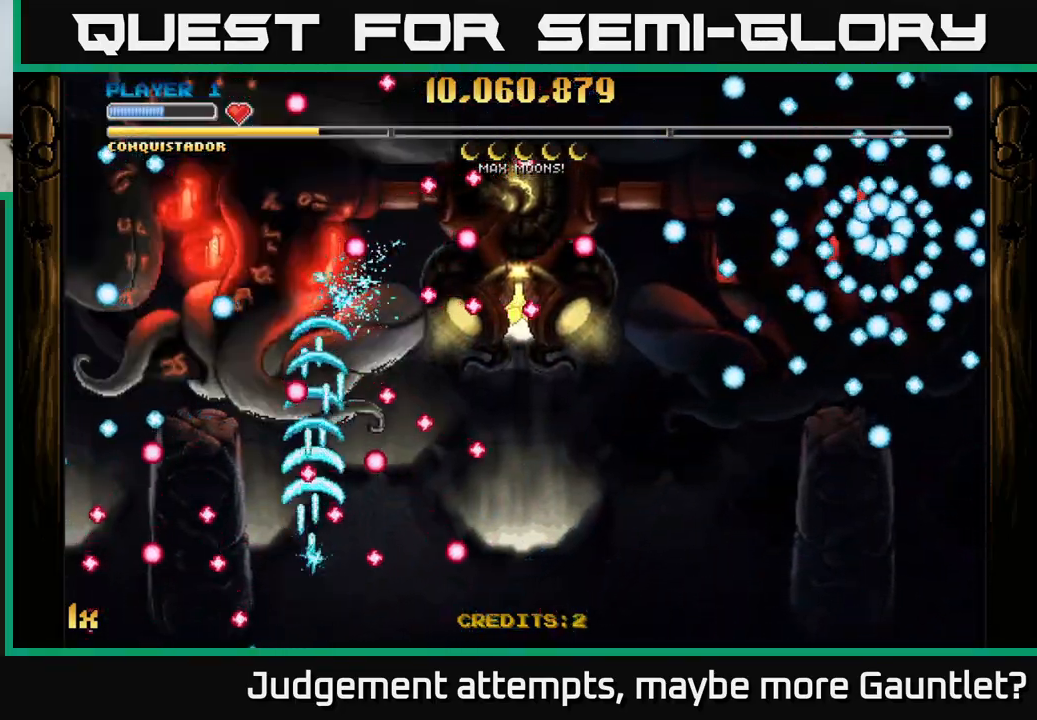
{"buttons": ["A"], "left_stick": "down-right", "events": [[33, "left_stick", "up-left"], [300, "left_stick", "up-right"], [417, "left_stick", "down-right"]]}
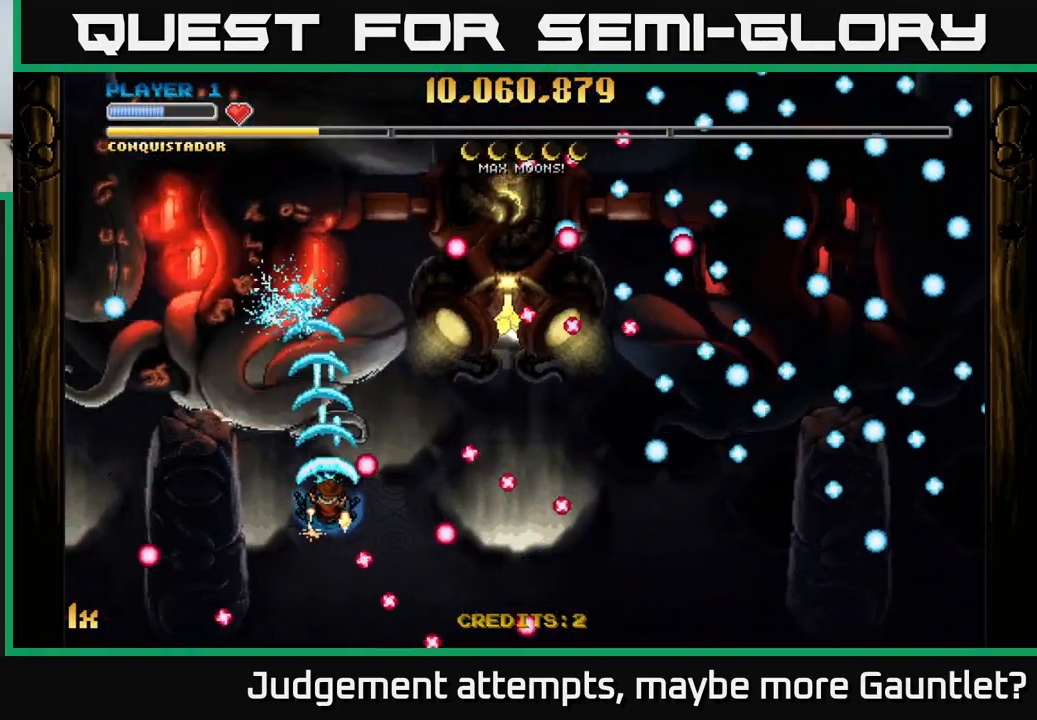
{"buttons": ["A"], "left_stick": "right", "events": [[33, "left_stick", "down-left"], [100, "left_stick", "left"], [250, "left_stick", "up"], [467, "left_stick", "right"]]}
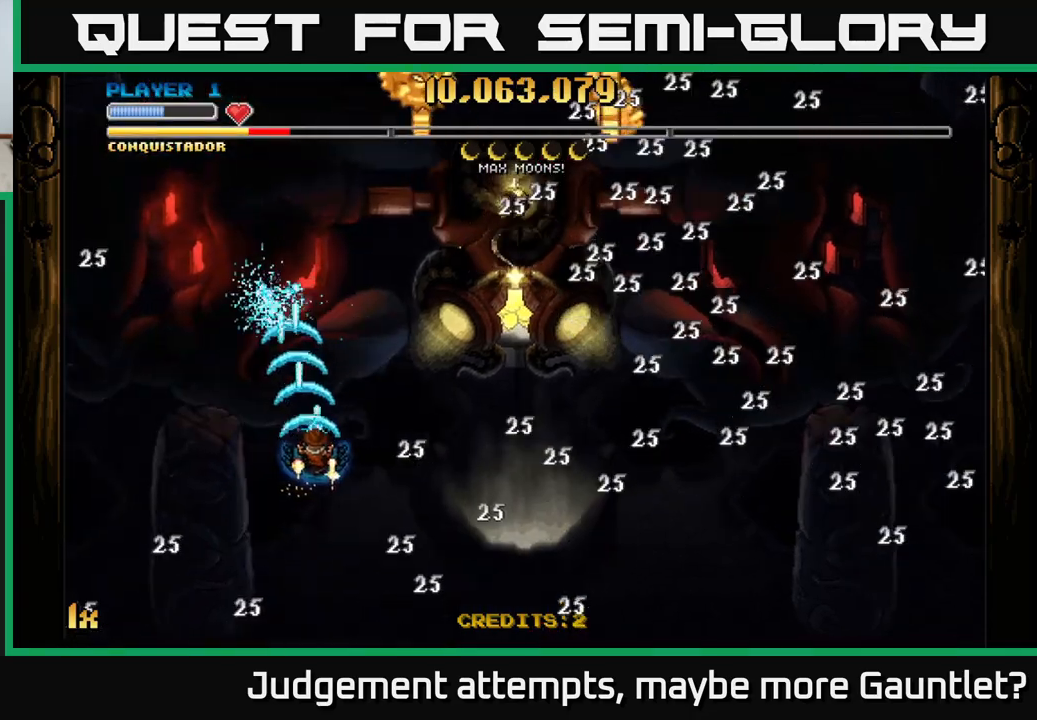
{"buttons": ["A"], "left_stick": "right", "events": []}
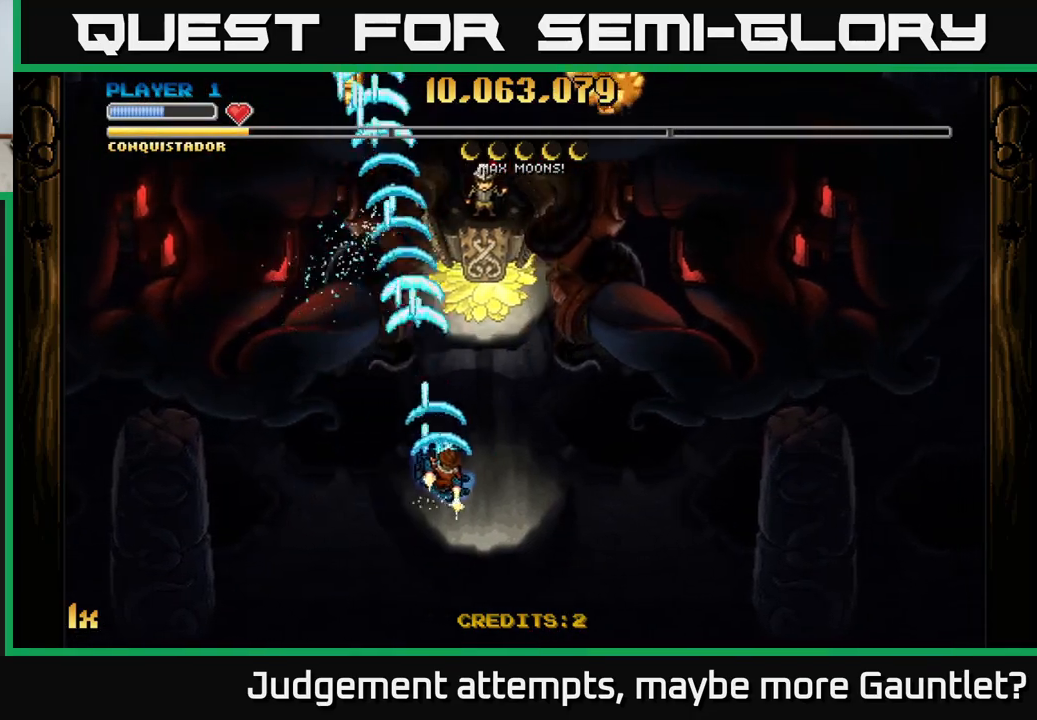
{"buttons": ["A"], "left_stick": "down", "events": [[167, "left_stick", "up"], [350, "left_stick", "down"]]}
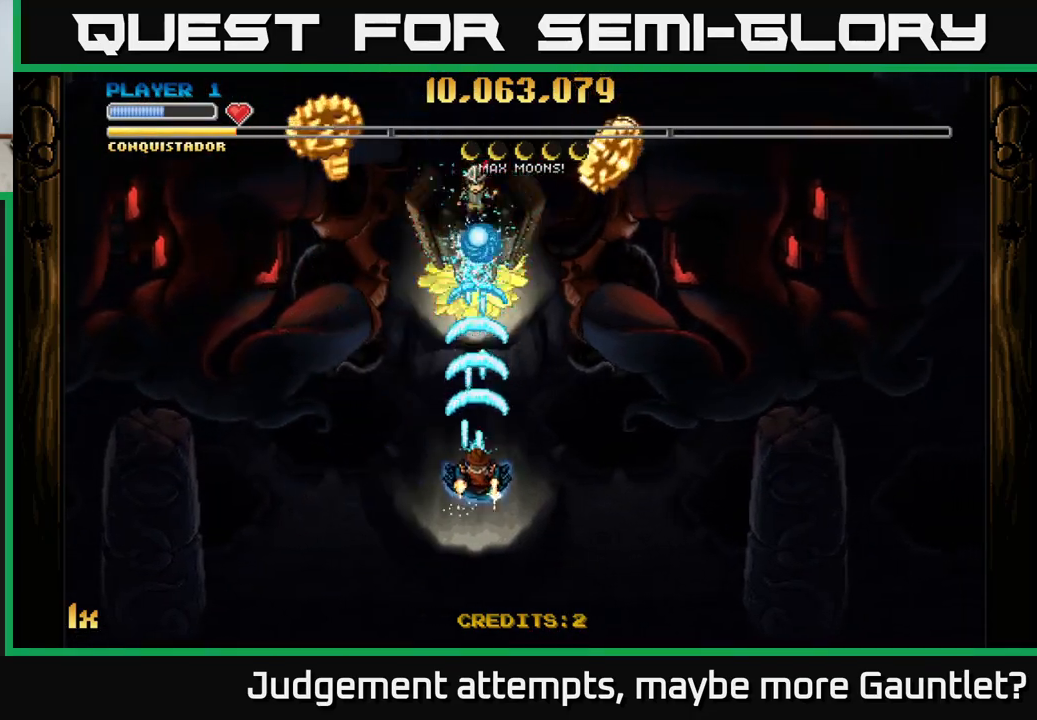
{"buttons": ["A"], "left_stick": "up-right", "events": [[483, "left_stick", "up-right"]]}
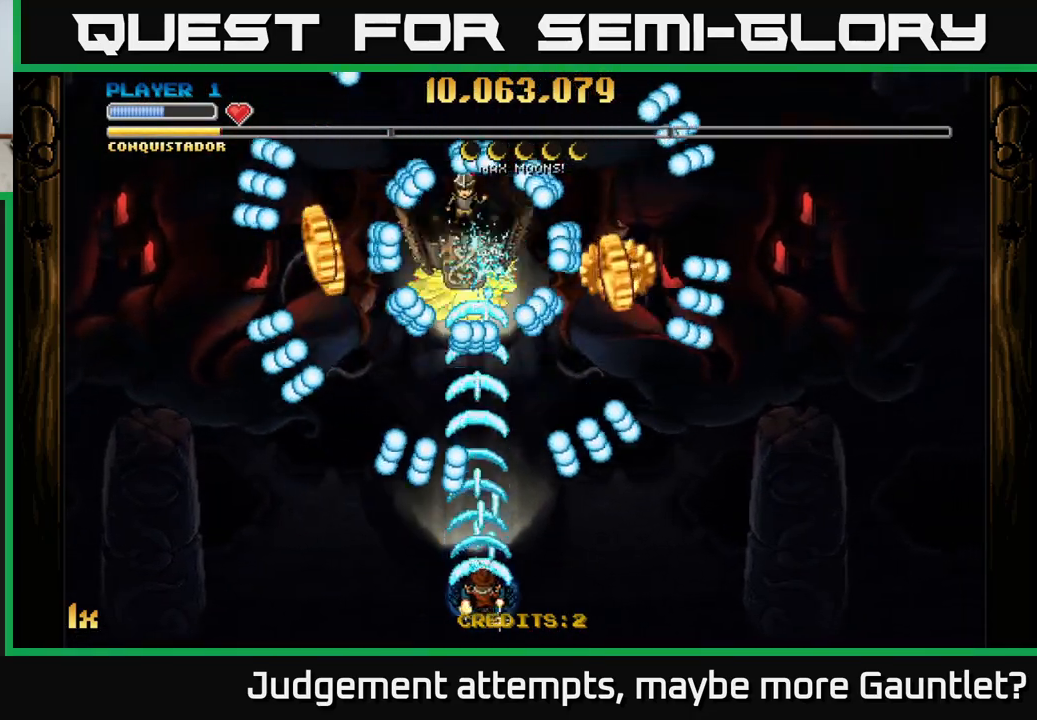
{"buttons": ["A"], "left_stick": "up-left", "events": [[100, "left_stick", "up-left"], [167, "left_stick", "left"], [317, "left_stick", "down-left"], [483, "left_stick", "up-left"]]}
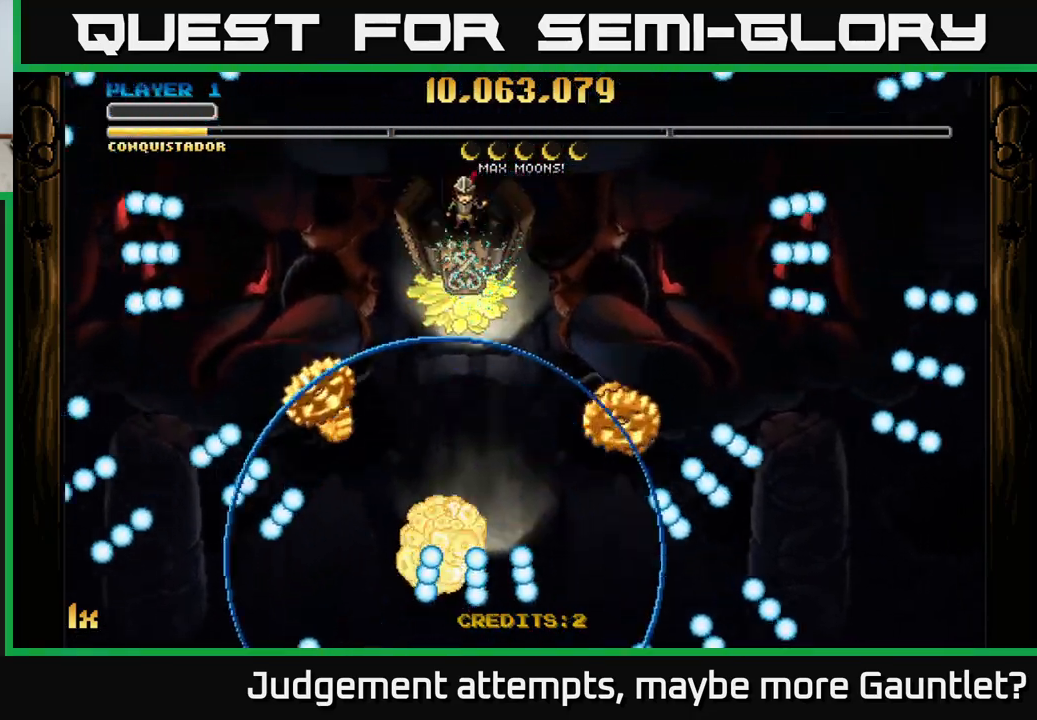
{"buttons": ["A"], "left_stick": "down-left", "events": [[133, "left_stick", "center"], [183, "left_stick", "down"], [200, "A", "up"], [283, "A", "down"], [333, "left_stick", "down-left"]]}
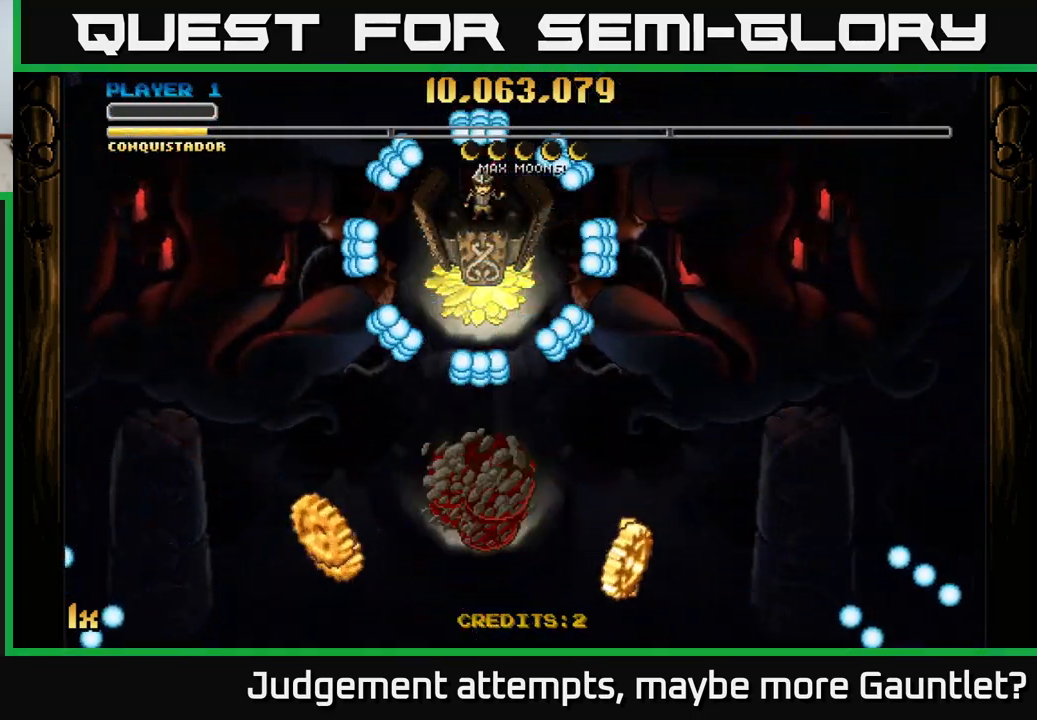
{"buttons": ["A"], "left_stick": "down-left", "events": []}
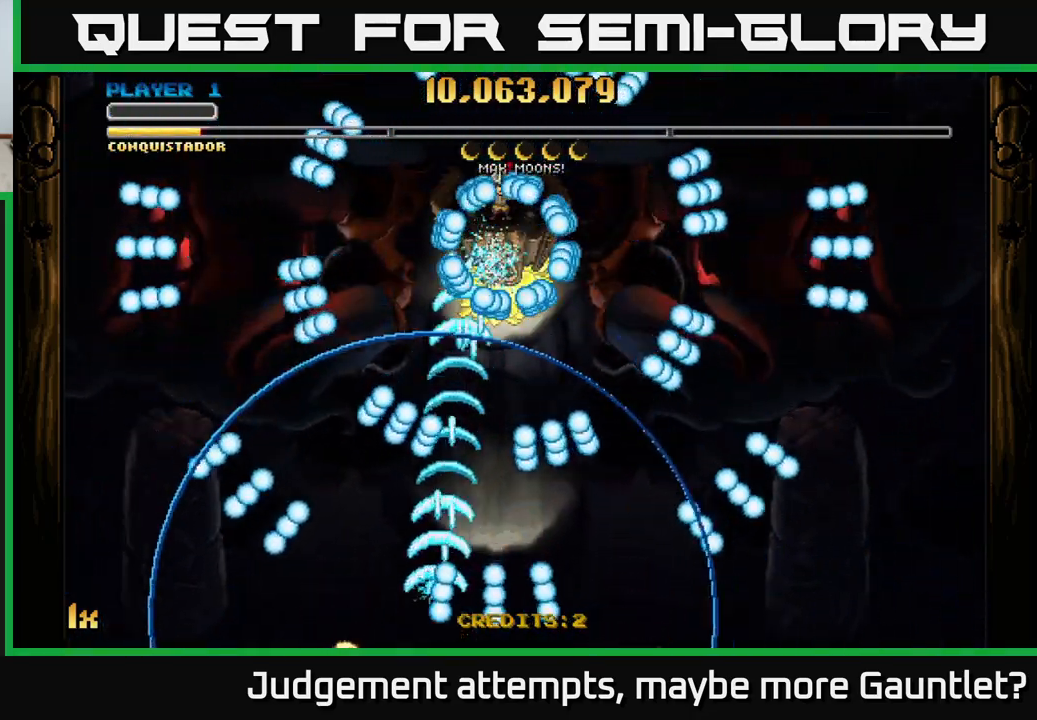
{"buttons": ["A"], "left_stick": "up-right", "events": [[267, "left_stick", "right"], [383, "left_stick", "up-right"]]}
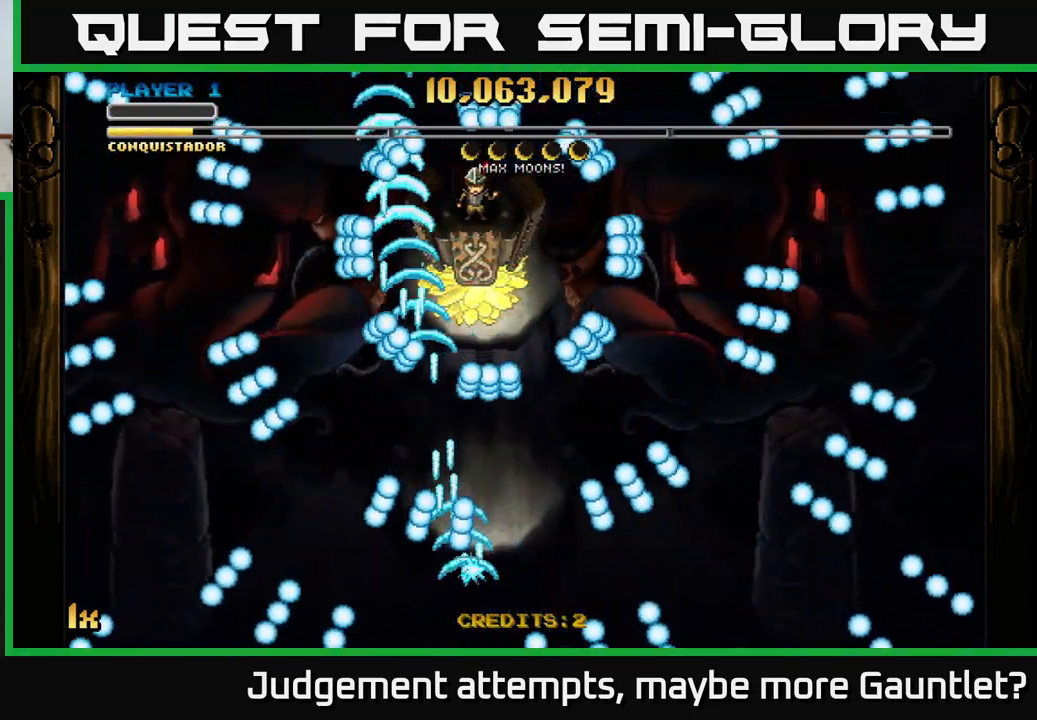
{"buttons": ["A"], "left_stick": "up", "events": [[100, "left_stick", "up"]]}
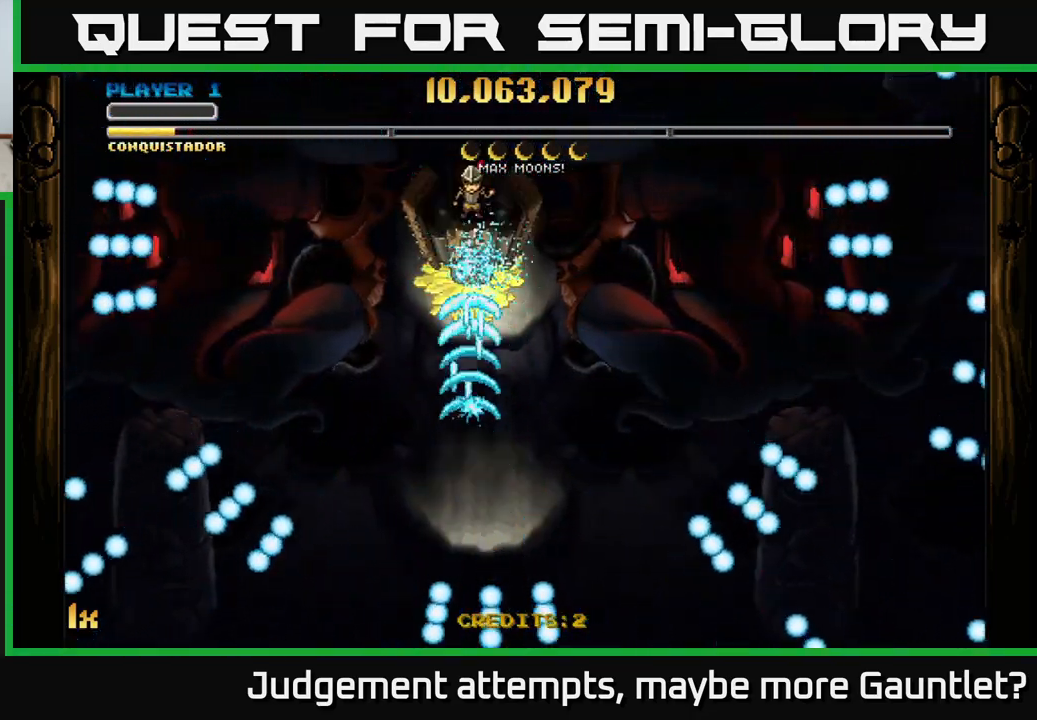
{"buttons": ["A"], "left_stick": "center", "events": [[417, "left_stick", "center"]]}
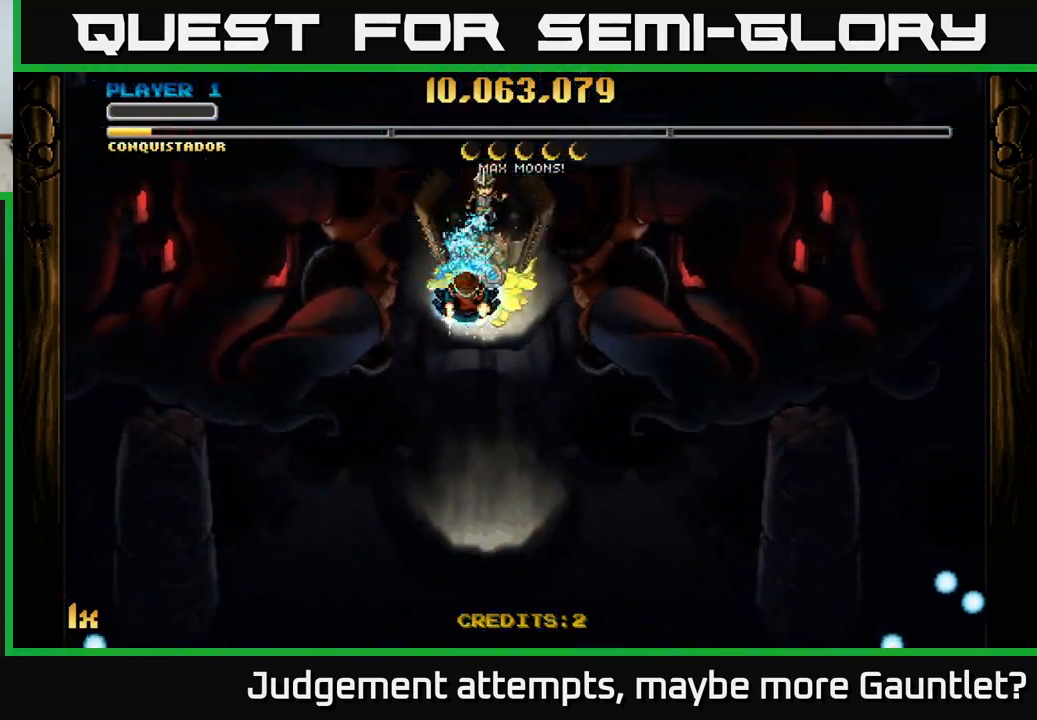
{"buttons": ["A"], "left_stick": "down", "events": [[67, "left_stick", "down-right"], [250, "left_stick", "center"], [367, "left_stick", "down"]]}
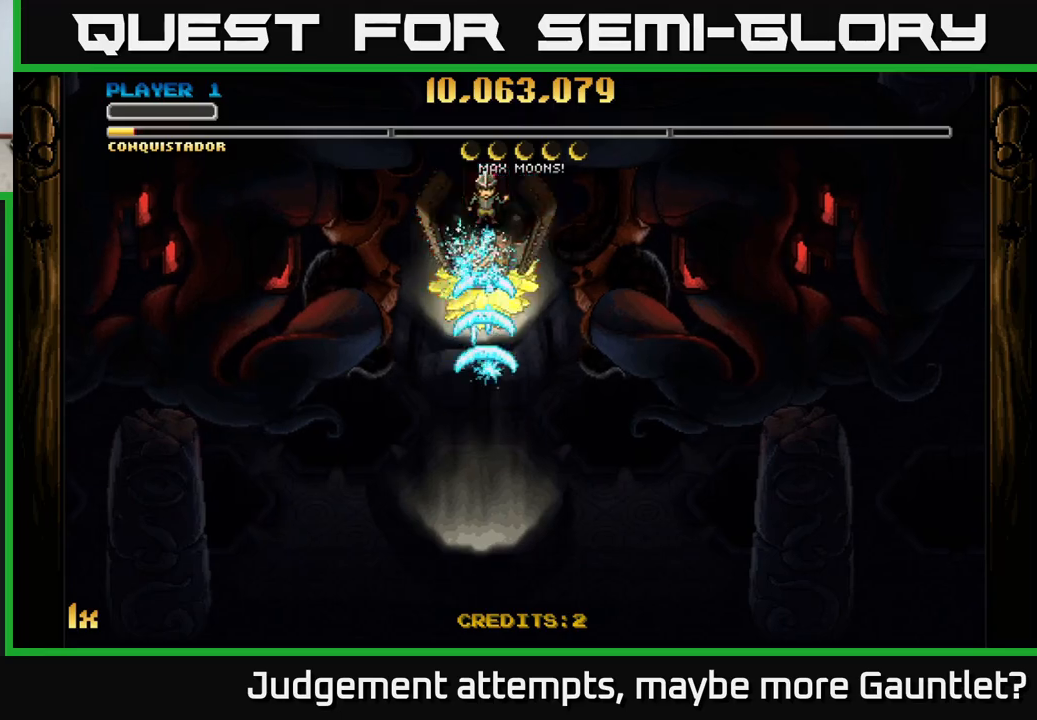
{"buttons": ["A"], "left_stick": "down", "events": [[100, "left_stick", "center"], [267, "left_stick", "down"]]}
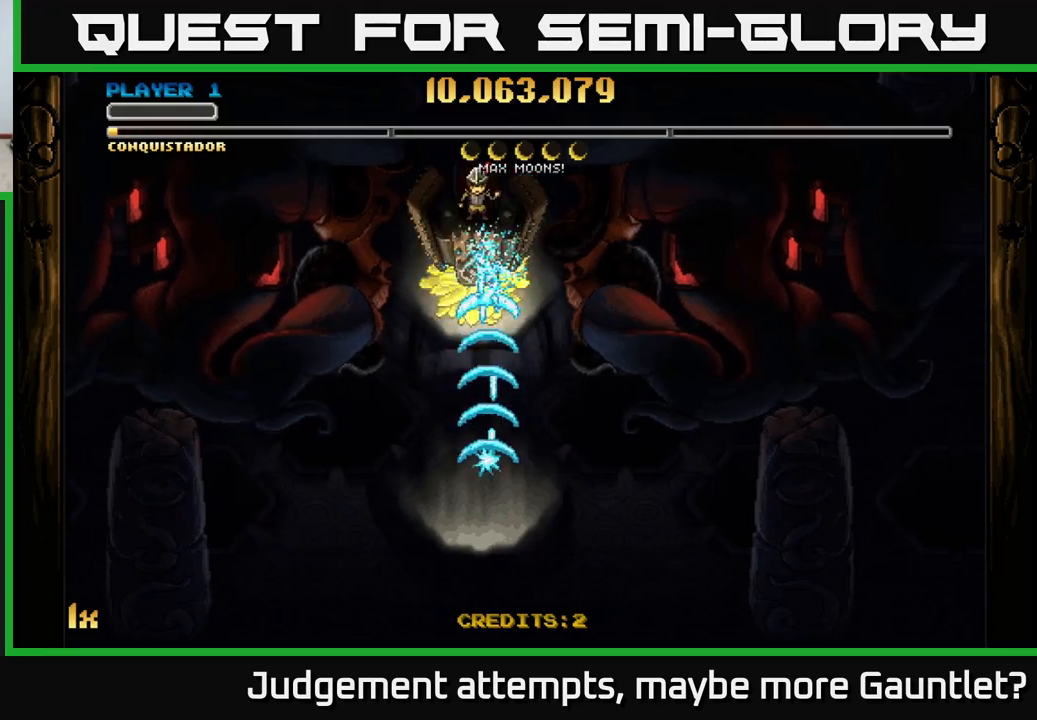
{"buttons": ["A"], "left_stick": "down", "events": []}
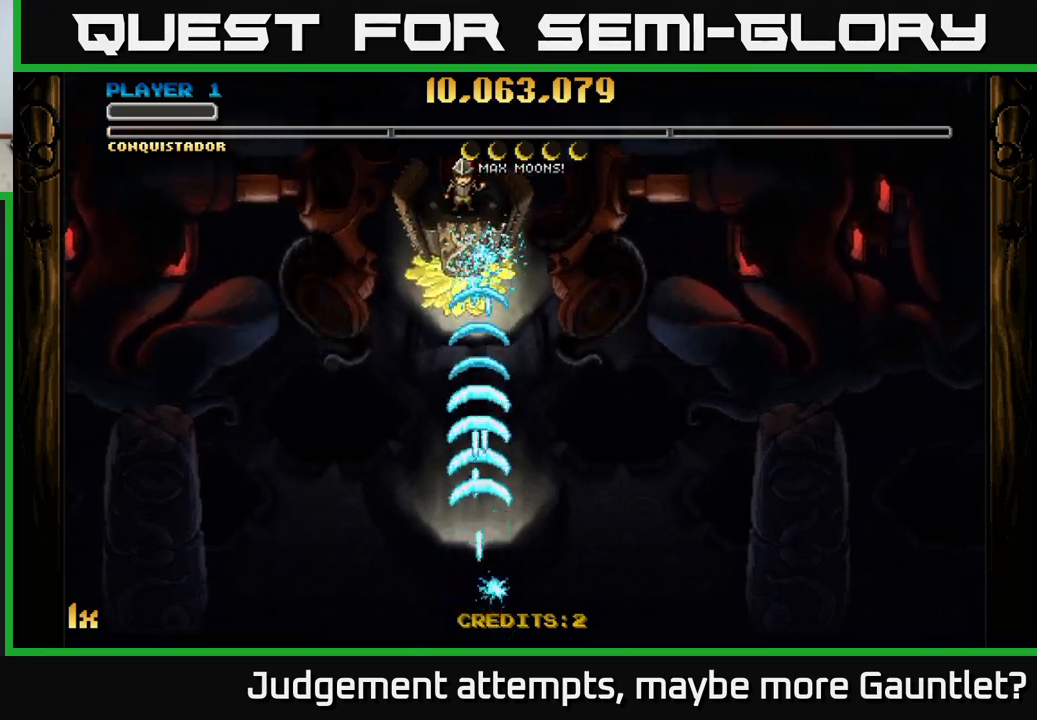
{"buttons": ["A"], "left_stick": "down-right", "events": [[50, "left_stick", "right"], [100, "left_stick", "up-right"], [400, "left_stick", "down-right"]]}
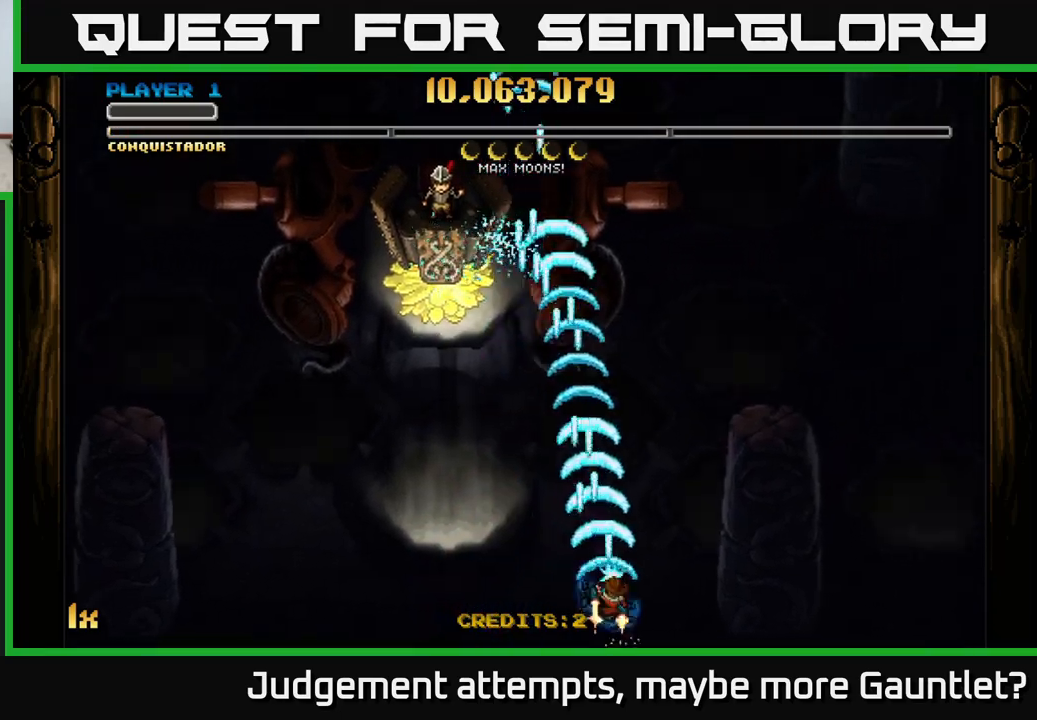
{"buttons": ["A"], "left_stick": "down-left", "events": [[67, "A", "up"], [133, "left_stick", "right"], [267, "A", "down"], [417, "left_stick", "down-left"]]}
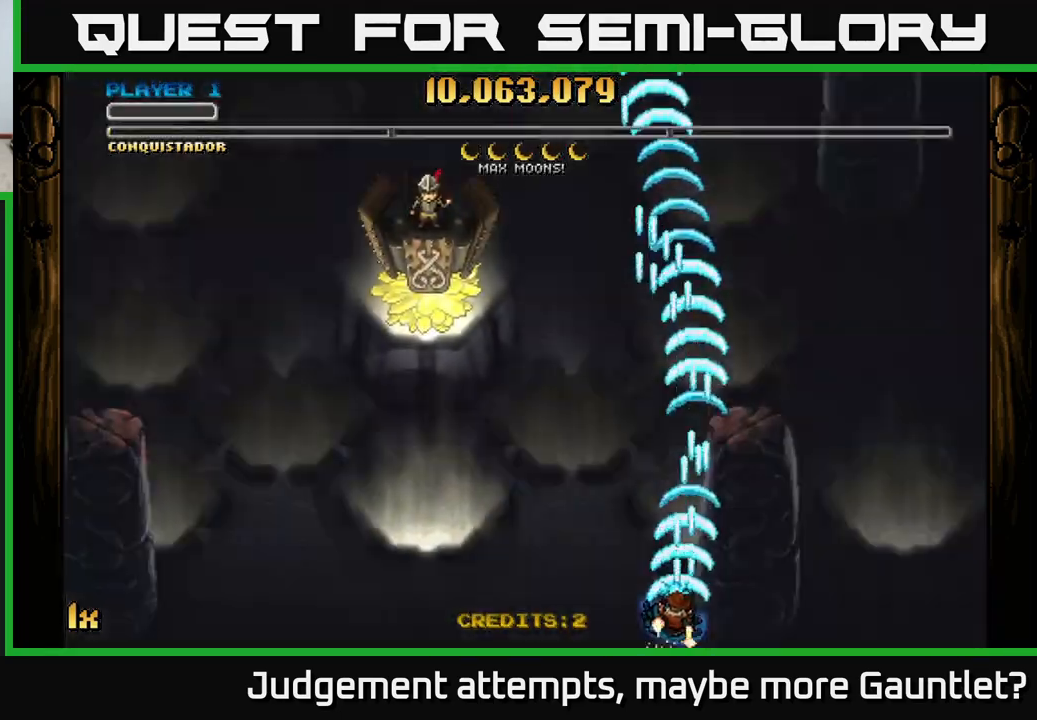
{"buttons": ["A"], "left_stick": "up-left", "events": [[467, "left_stick", "up-left"]]}
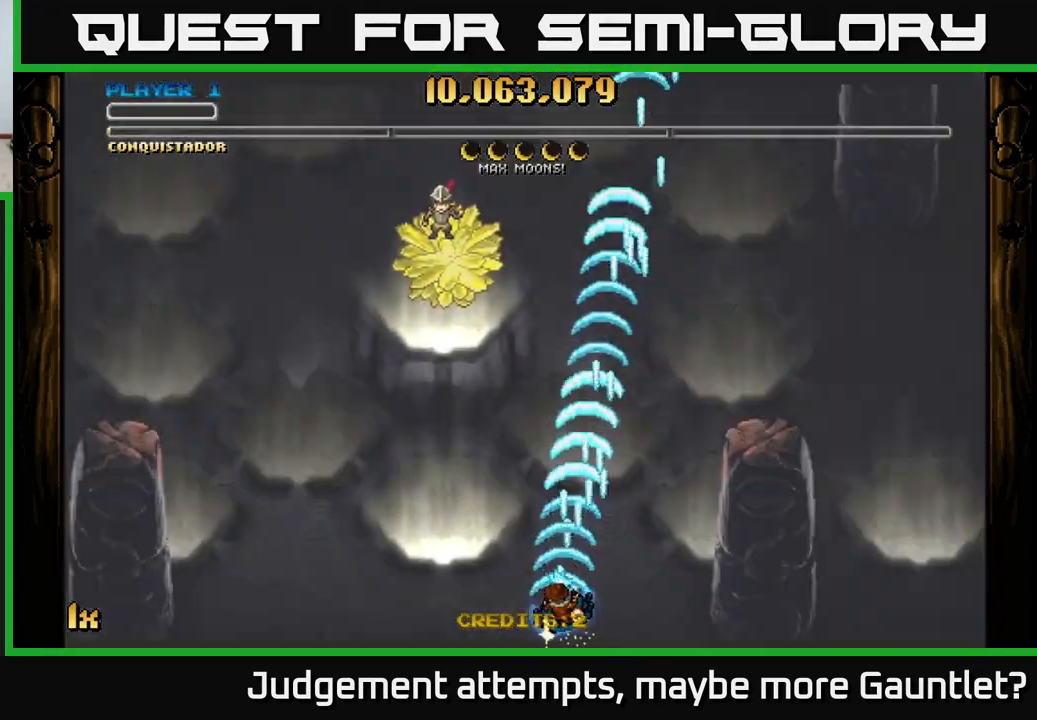
{"buttons": ["A"], "left_stick": "down", "events": [[17, "left_stick", "up"], [133, "X", "down"], [283, "X", "up"], [483, "left_stick", "down"]]}
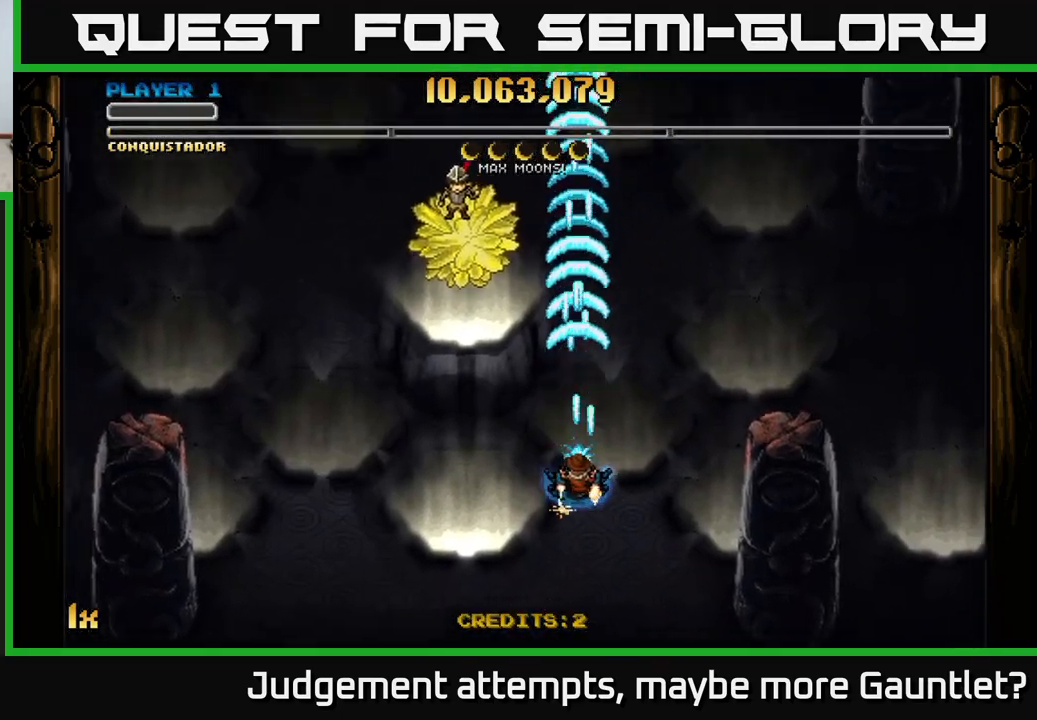
{"buttons": ["A"], "left_stick": "left", "events": [[400, "left_stick", "left"]]}
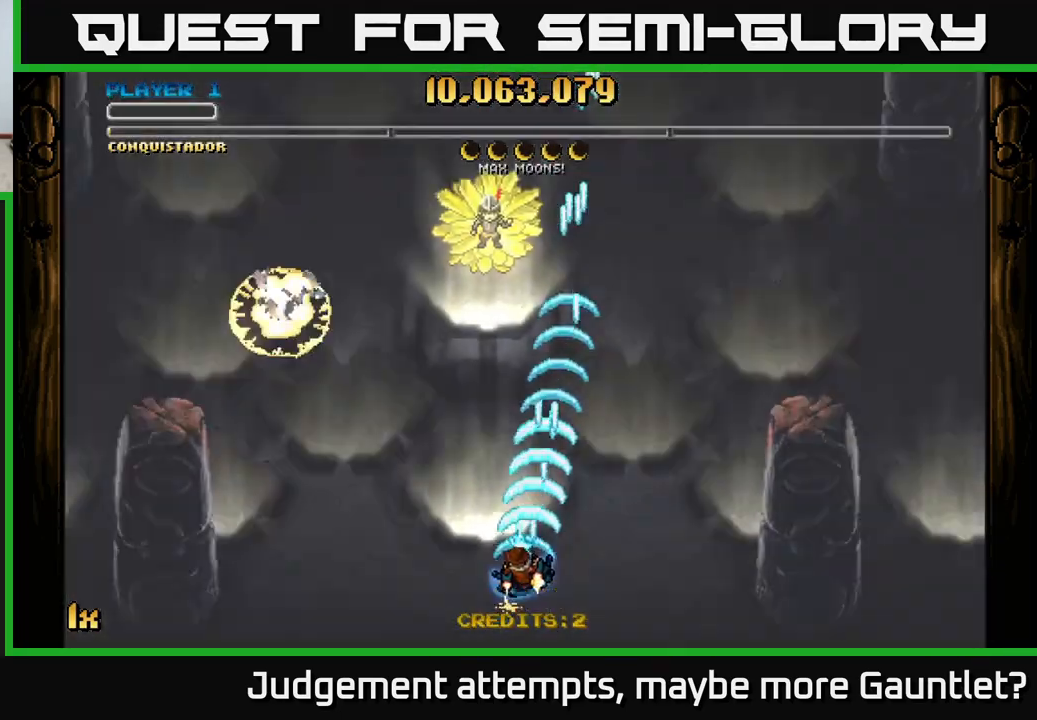
{"buttons": ["A"], "left_stick": "center", "events": [[33, "left_stick", "center"], [83, "left_stick", "down"], [283, "left_stick", "center"]]}
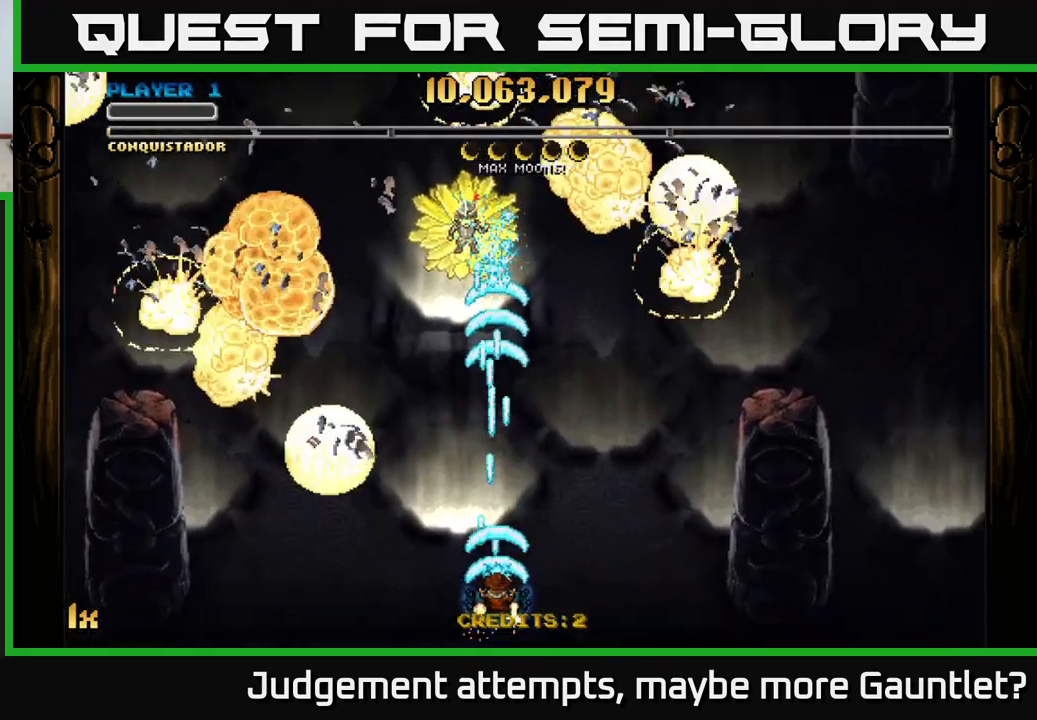
{"buttons": [], "left_stick": "center", "events": [[33, "A", "up"]]}